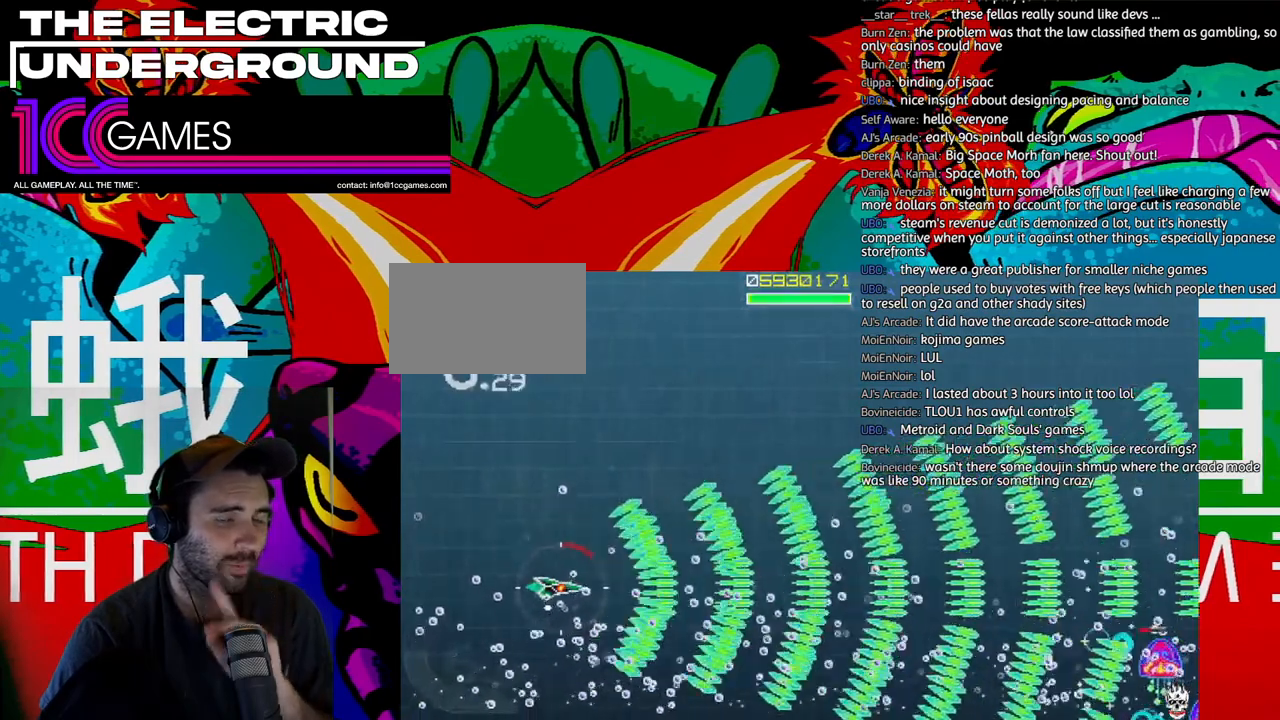
Gameplay with a controller (arcade stick); each line is a JSON object with the inputs held at the frame after it (dt_ms = milliseconds from this image to that frame). "events" lists button and stick changes between this image and that frame as [ms after this image, input, new state], when the widget could be followed in between. Not read: L3 R3.
{"dt_ms": 500, "buttons": ["TRIANGLE"], "left_stick": "center", "events": []}
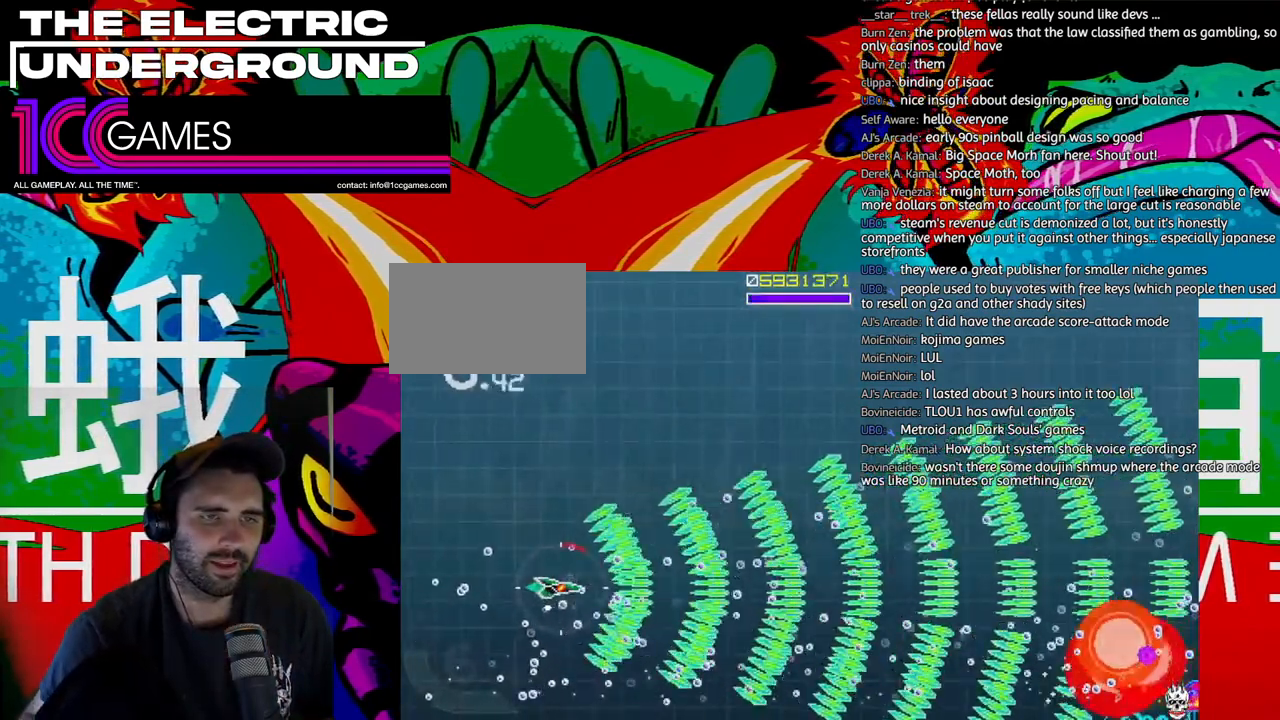
{"dt_ms": 500, "buttons": ["TRIANGLE"], "left_stick": "center", "events": []}
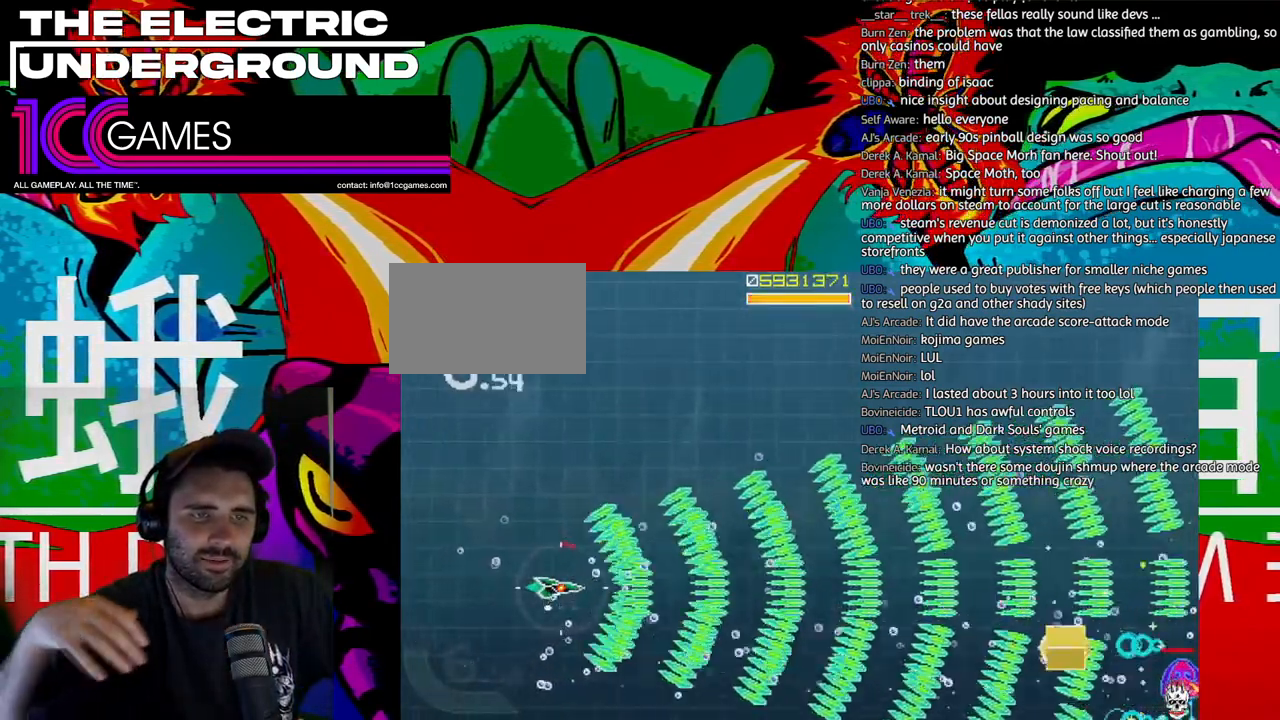
{"dt_ms": 500, "buttons": ["TRIANGLE"], "left_stick": "center", "events": []}
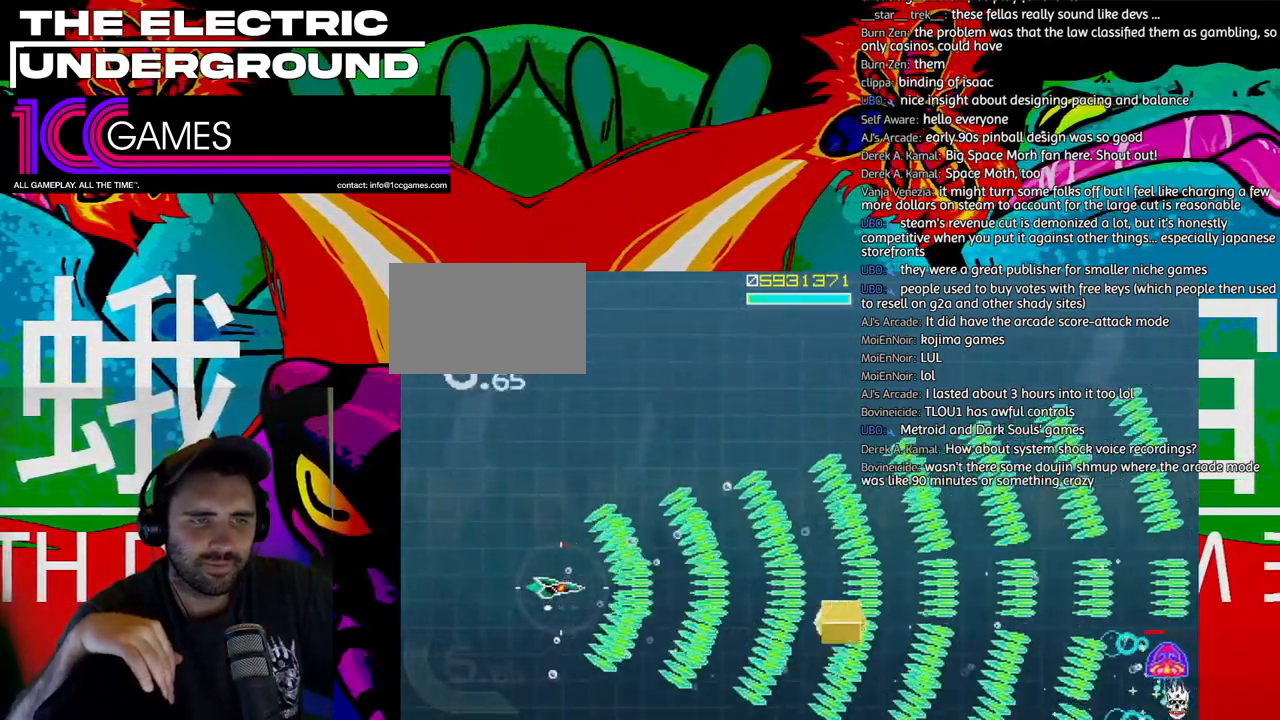
{"dt_ms": 500, "buttons": ["TRIANGLE"], "left_stick": "center", "events": []}
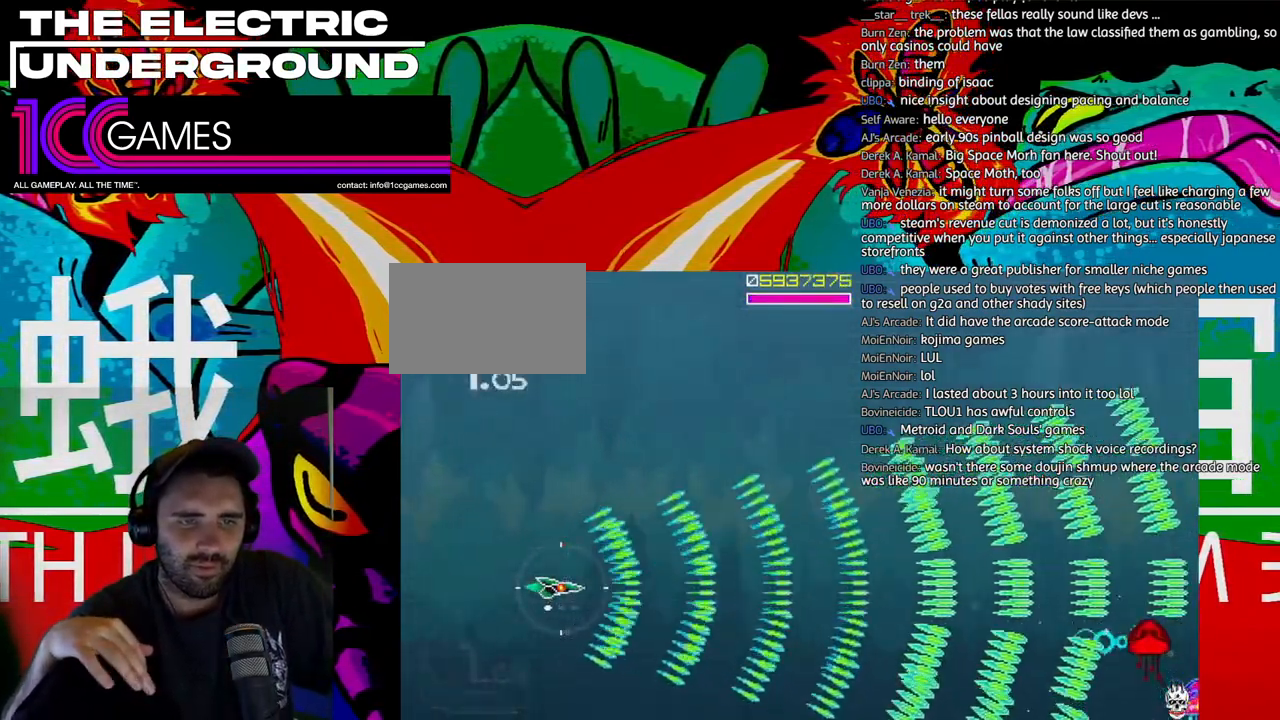
{"dt_ms": 500, "buttons": ["TRIANGLE"], "left_stick": "center", "events": [[83, "left_stick", "right"], [183, "left_stick", "center"]]}
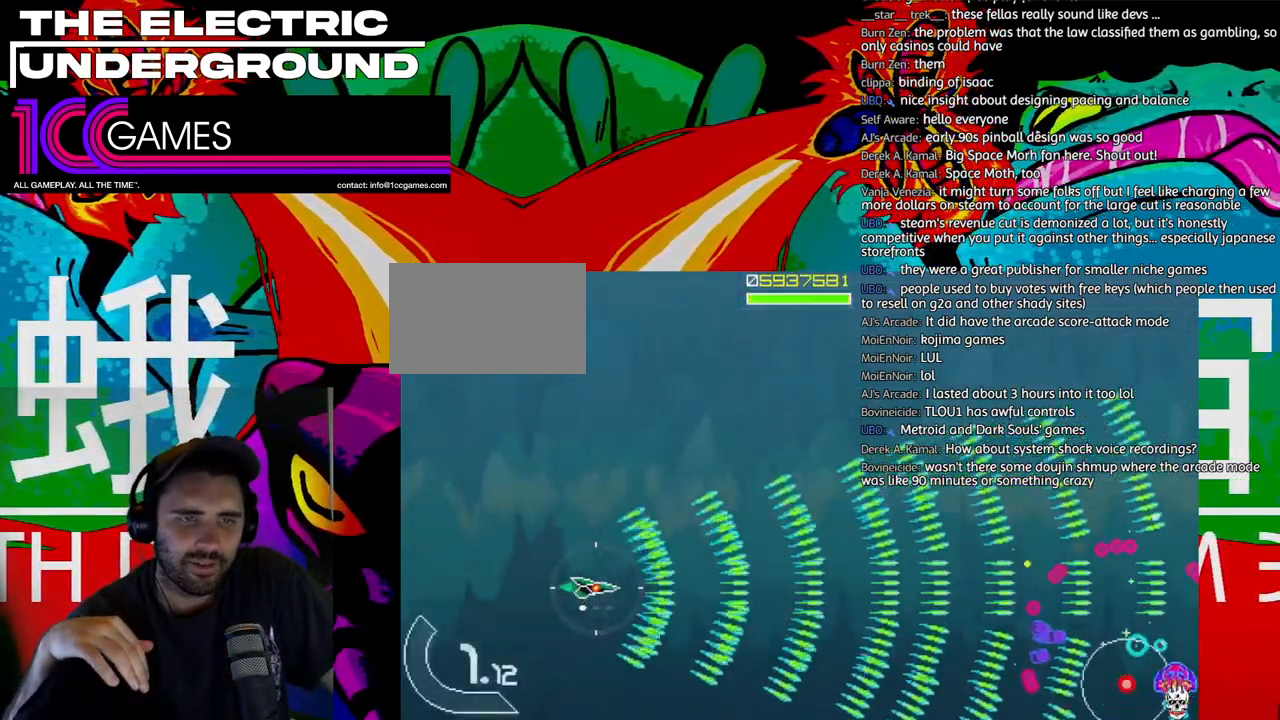
{"dt_ms": 500, "buttons": ["TRIANGLE"], "left_stick": "center", "events": []}
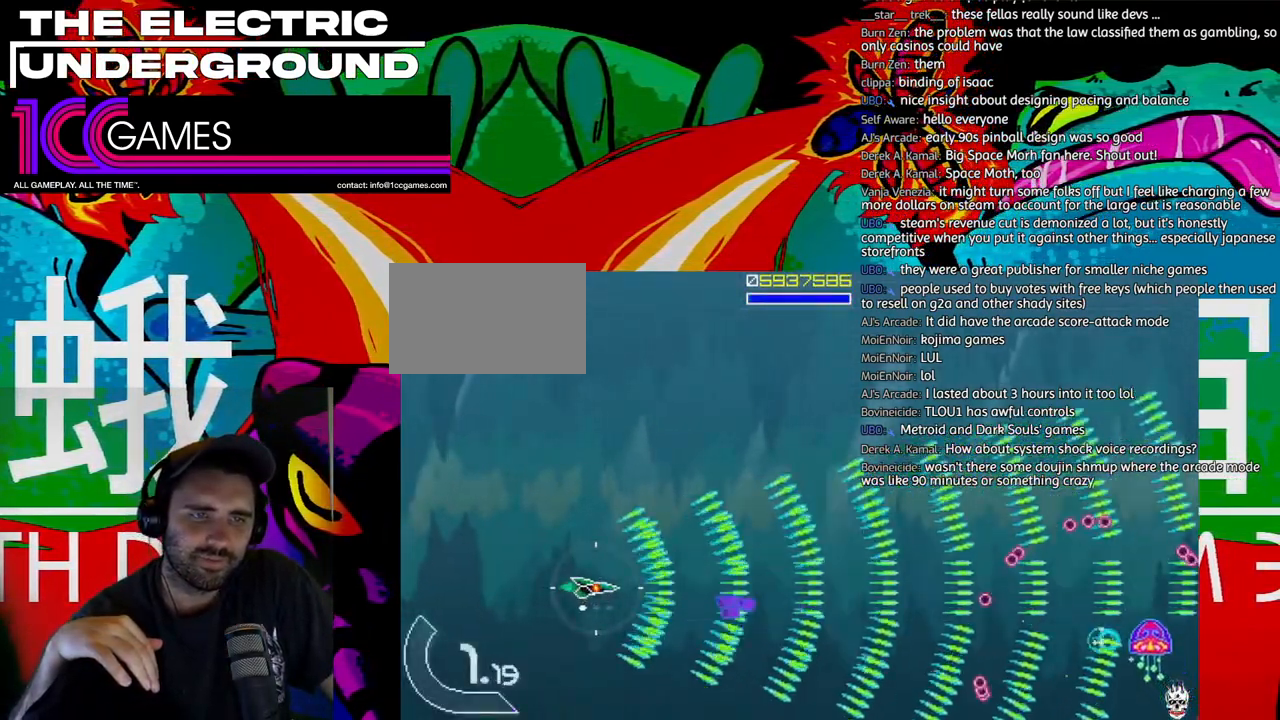
{"dt_ms": 500, "buttons": ["TRIANGLE"], "left_stick": "center", "events": [[117, "left_stick", "up"], [217, "left_stick", "center"], [350, "left_stick", "left"], [450, "left_stick", "center"]]}
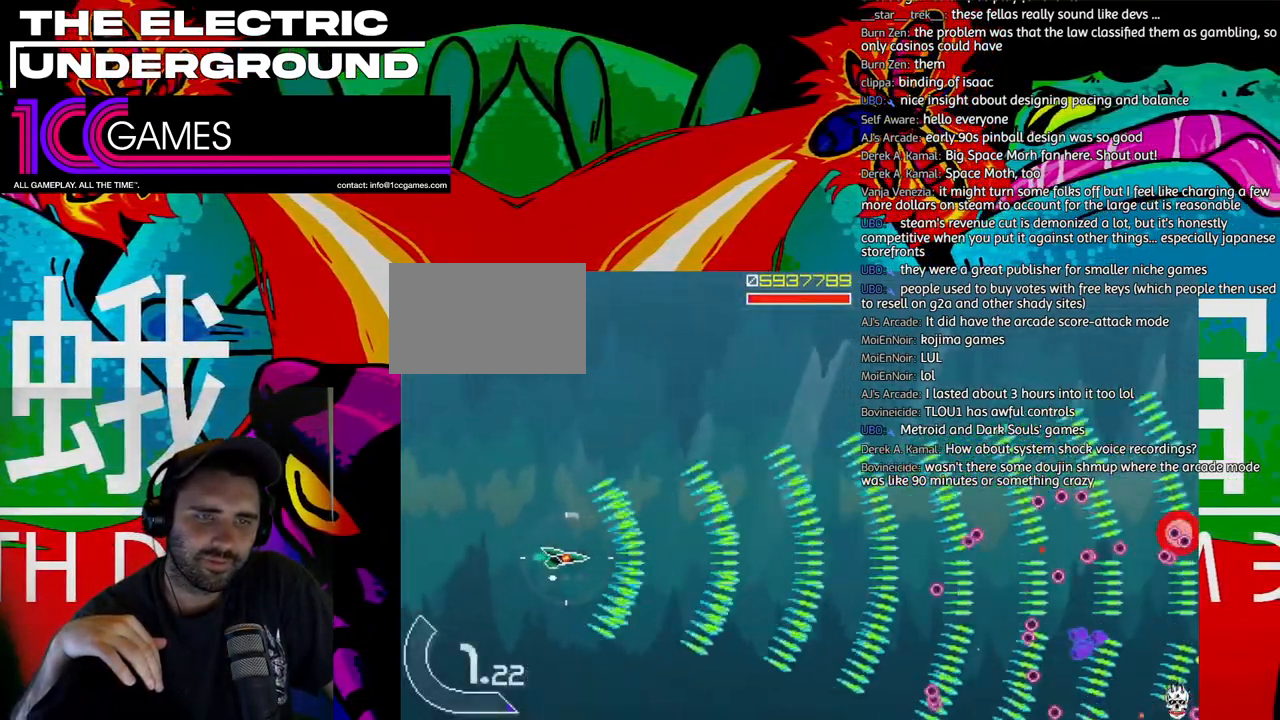
{"dt_ms": 500, "buttons": ["TRIANGLE"], "left_stick": "center", "events": []}
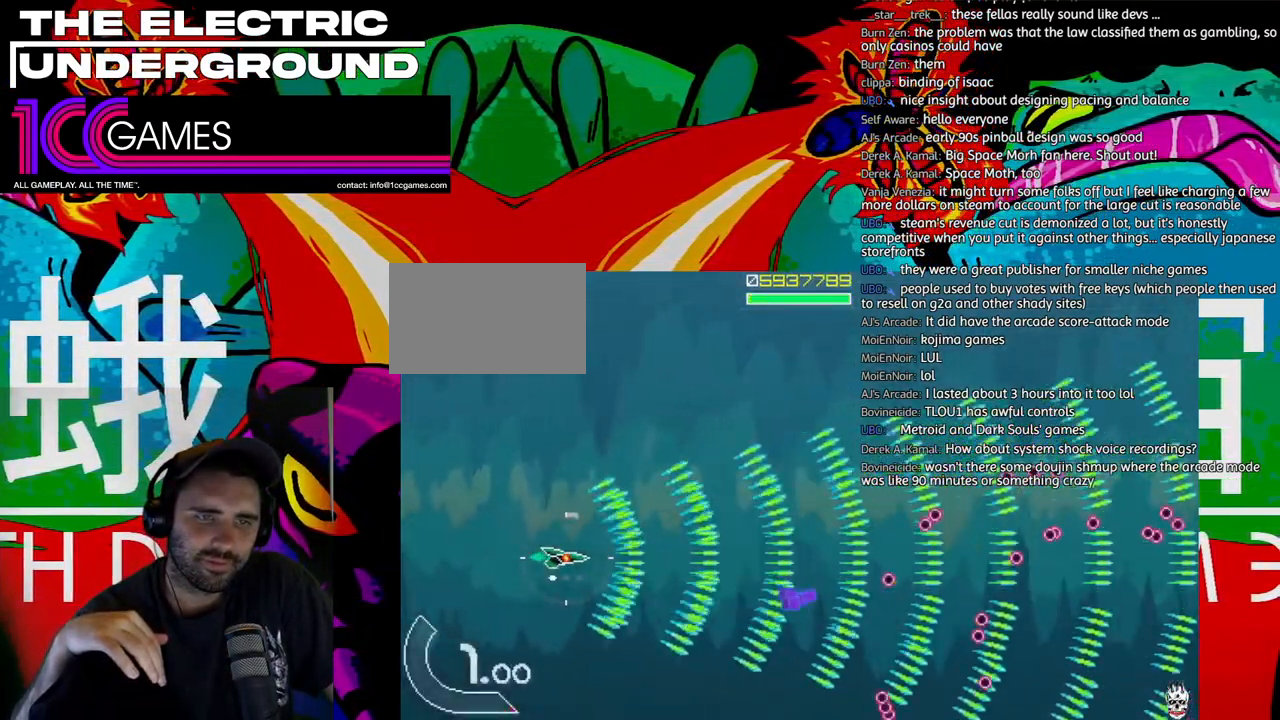
{"dt_ms": 500, "buttons": ["TRIANGLE"], "left_stick": "center", "events": [[83, "SQUARE", "down"], [417, "SQUARE", "up"]]}
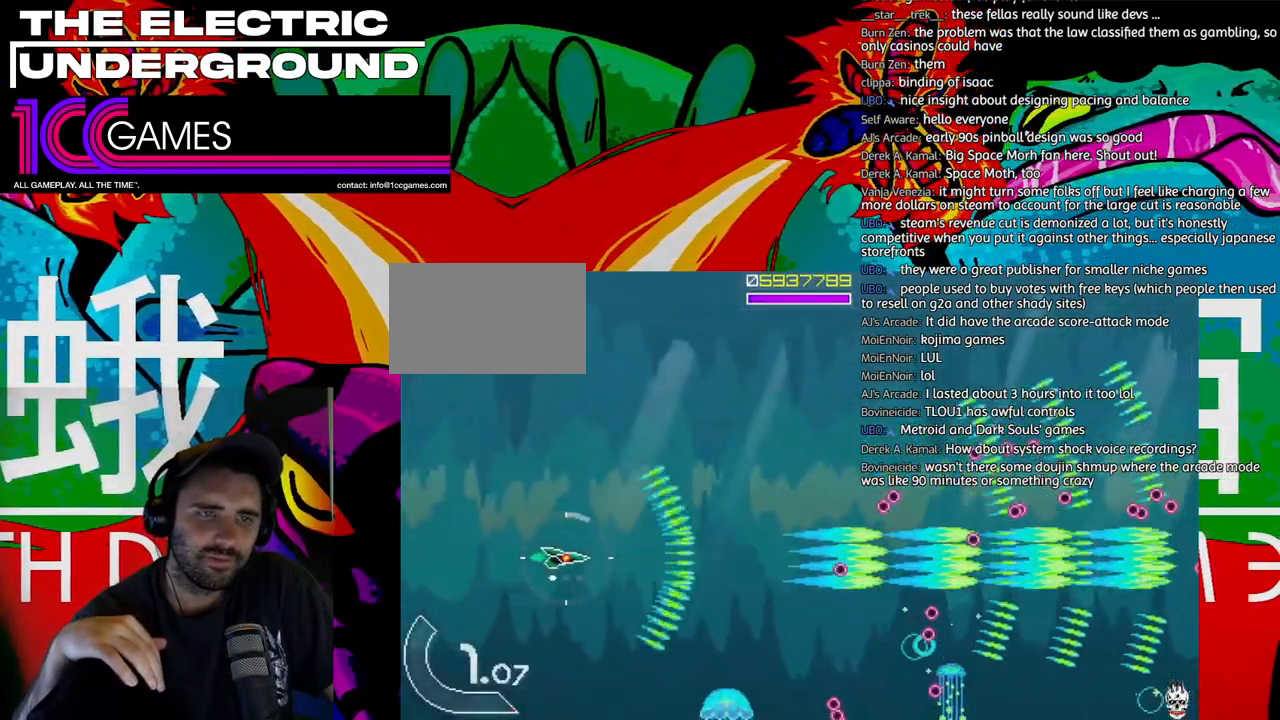
{"dt_ms": 500, "buttons": ["TRIANGLE"], "left_stick": "down-left", "events": [[350, "left_stick", "down-left"]]}
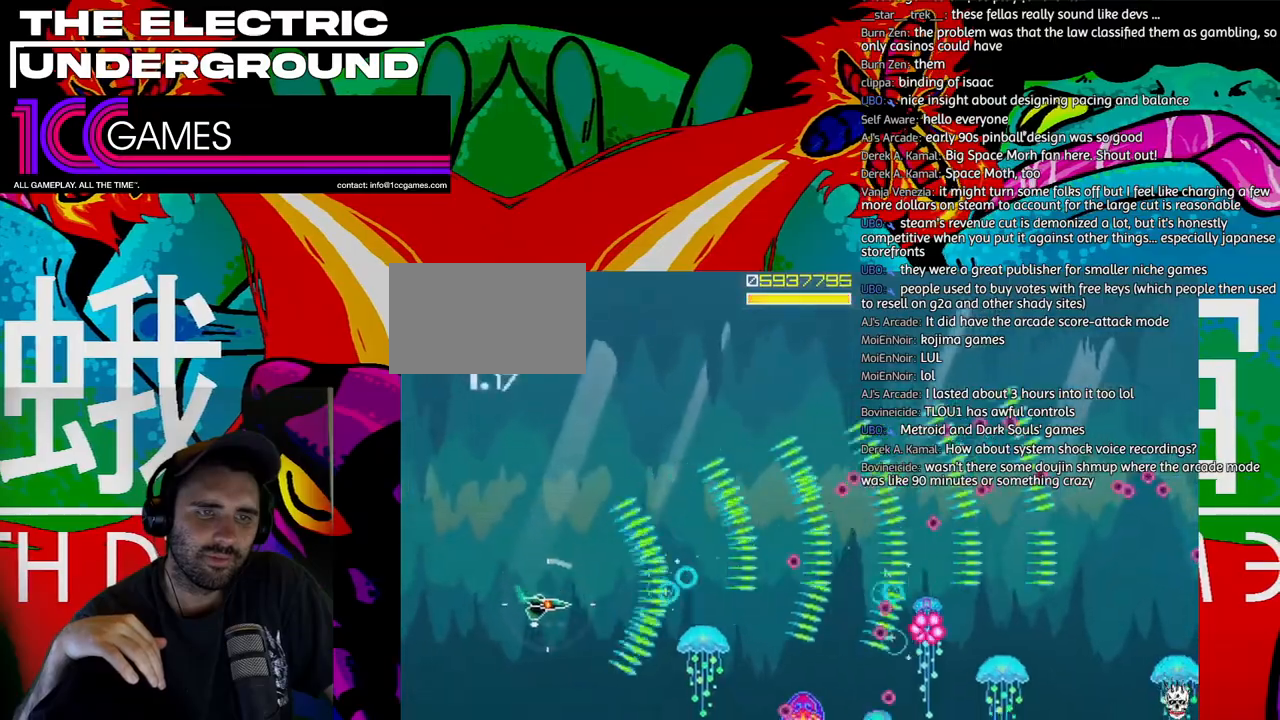
{"dt_ms": 500, "buttons": ["TRIANGLE"], "left_stick": "center", "events": [[17, "left_stick", "left"], [150, "left_stick", "center"], [217, "left_stick", "left"], [317, "left_stick", "center"], [383, "left_stick", "up"], [450, "left_stick", "center"]]}
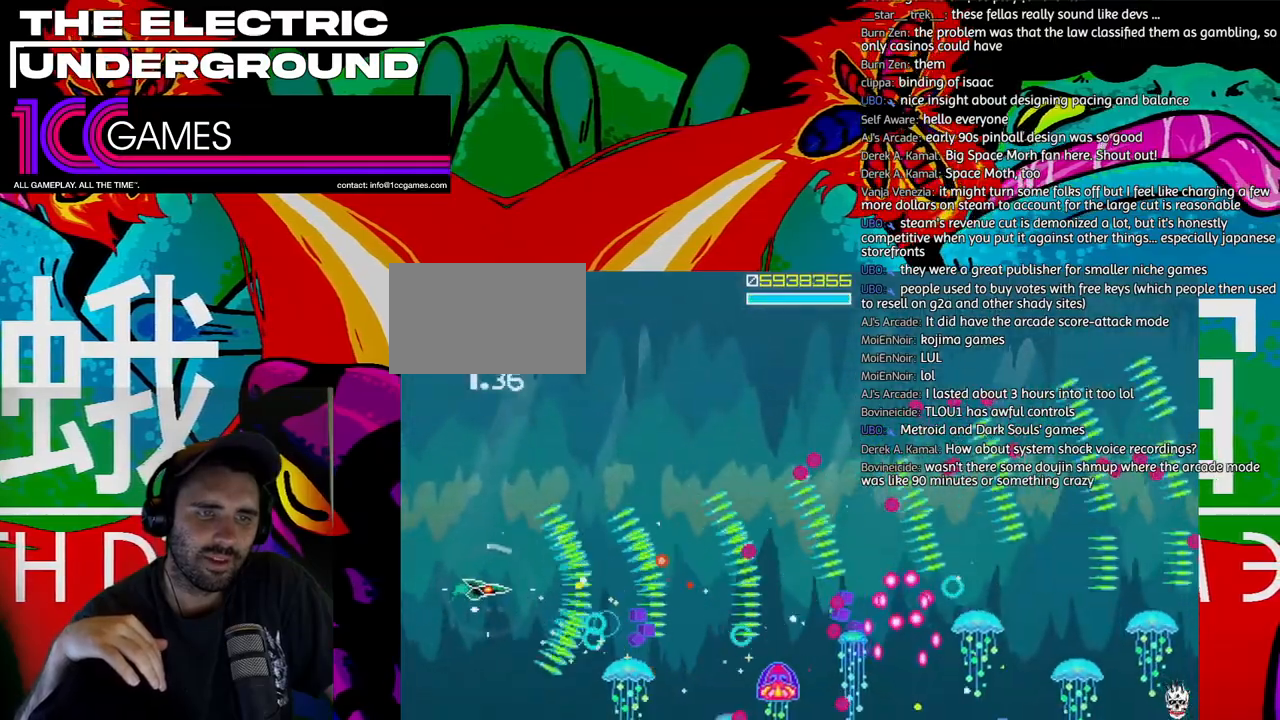
{"dt_ms": 500, "buttons": ["TRIANGLE"], "left_stick": "left", "events": [[50, "left_stick", "left"], [150, "left_stick", "center"], [283, "left_stick", "left"], [350, "left_stick", "center"], [450, "left_stick", "left"]]}
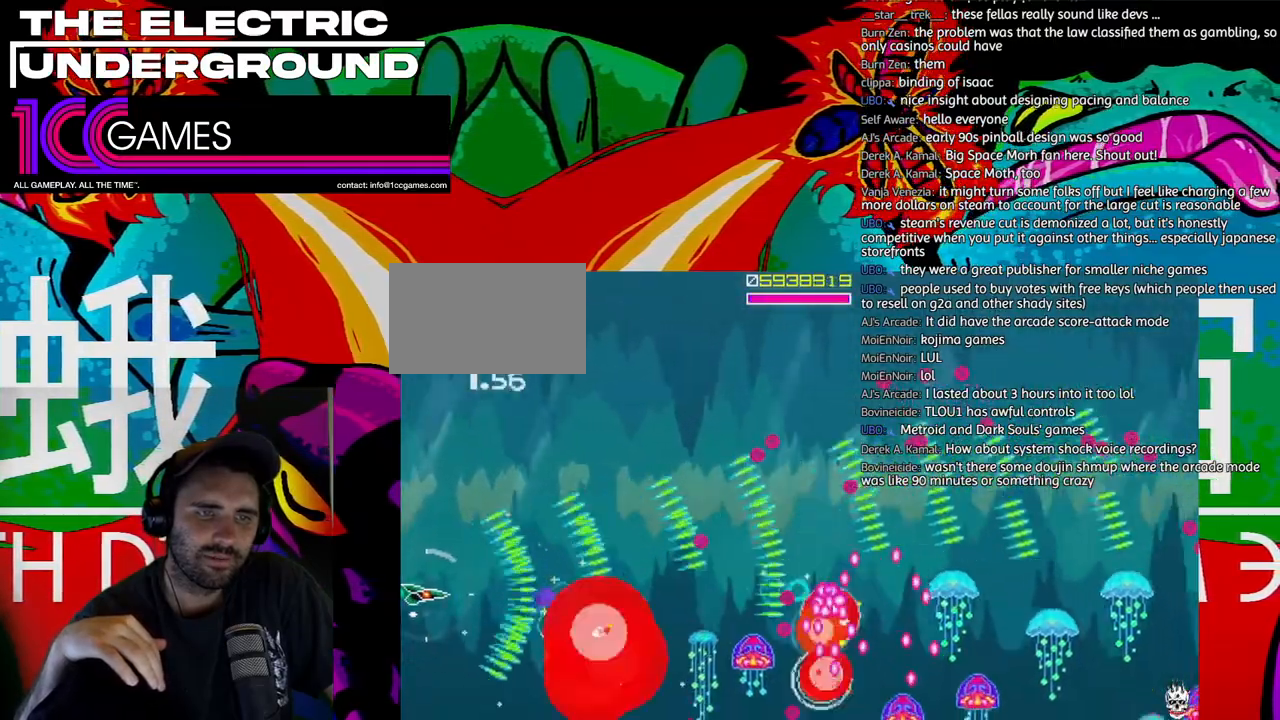
{"dt_ms": 500, "buttons": ["TRIANGLE"], "left_stick": "center", "events": [[17, "left_stick", "center"]]}
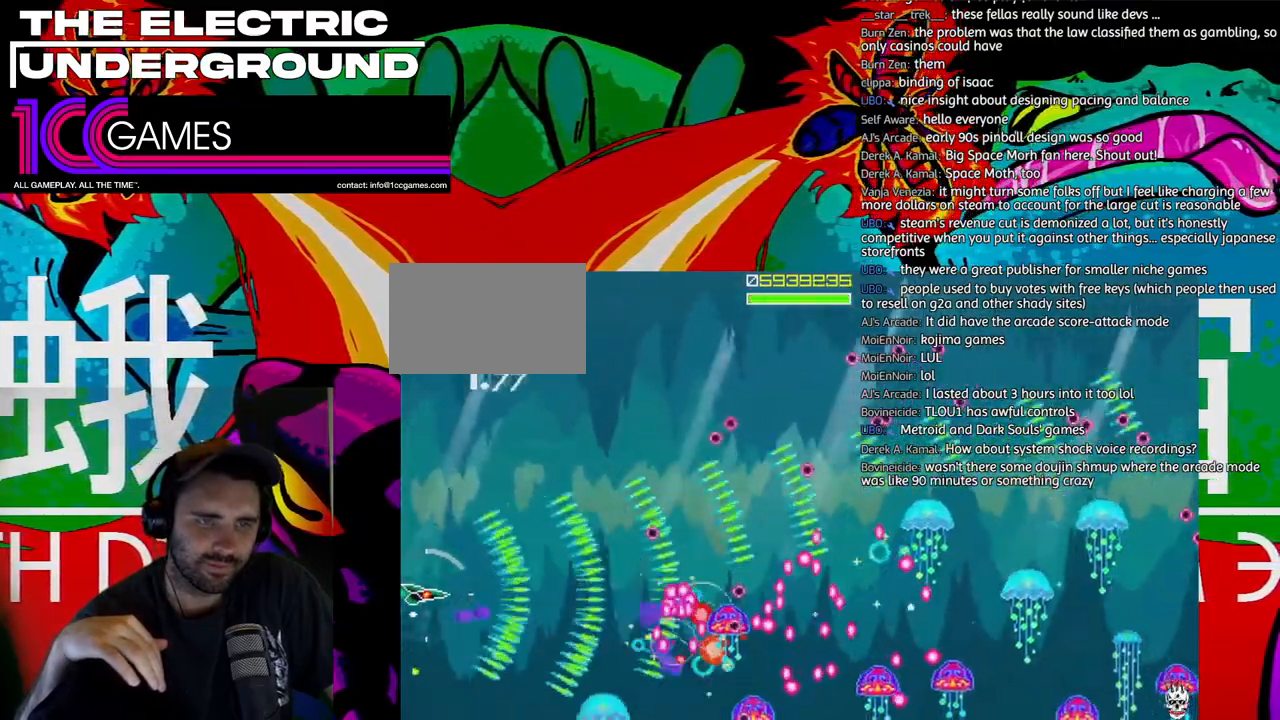
{"dt_ms": 500, "buttons": ["TRIANGLE"], "left_stick": "center", "events": [[17, "left_stick", "left"], [83, "left_stick", "center"]]}
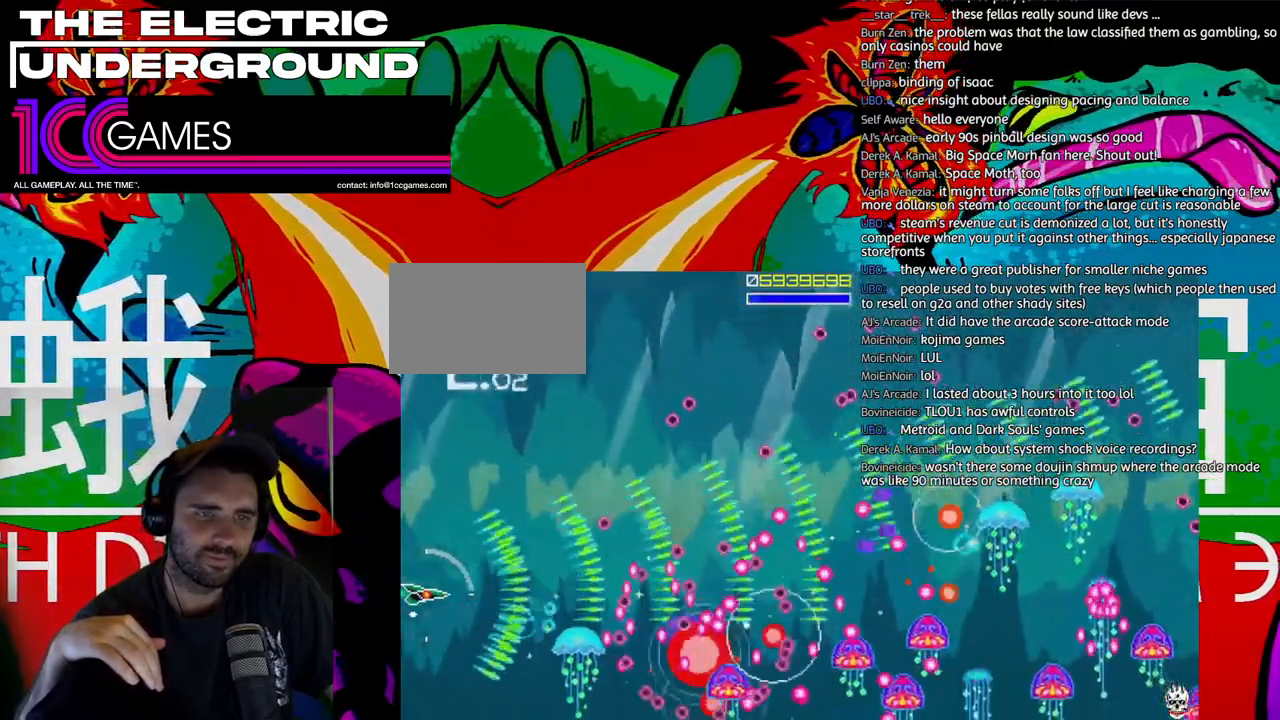
{"dt_ms": 1000, "buttons": ["TRIANGLE"], "left_stick": "left"}
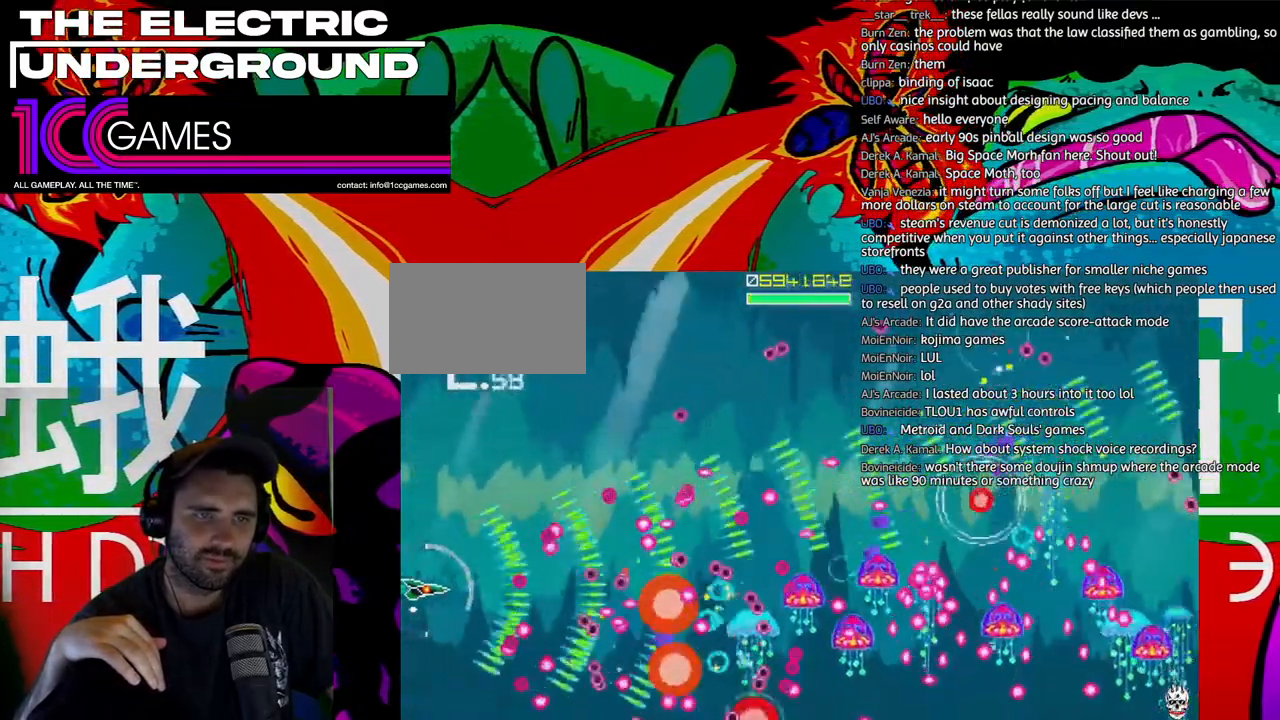
{"dt_ms": 500, "buttons": ["TRIANGLE"], "left_stick": "left", "events": [[117, "left_stick", "up"], [283, "left_stick", "left"]]}